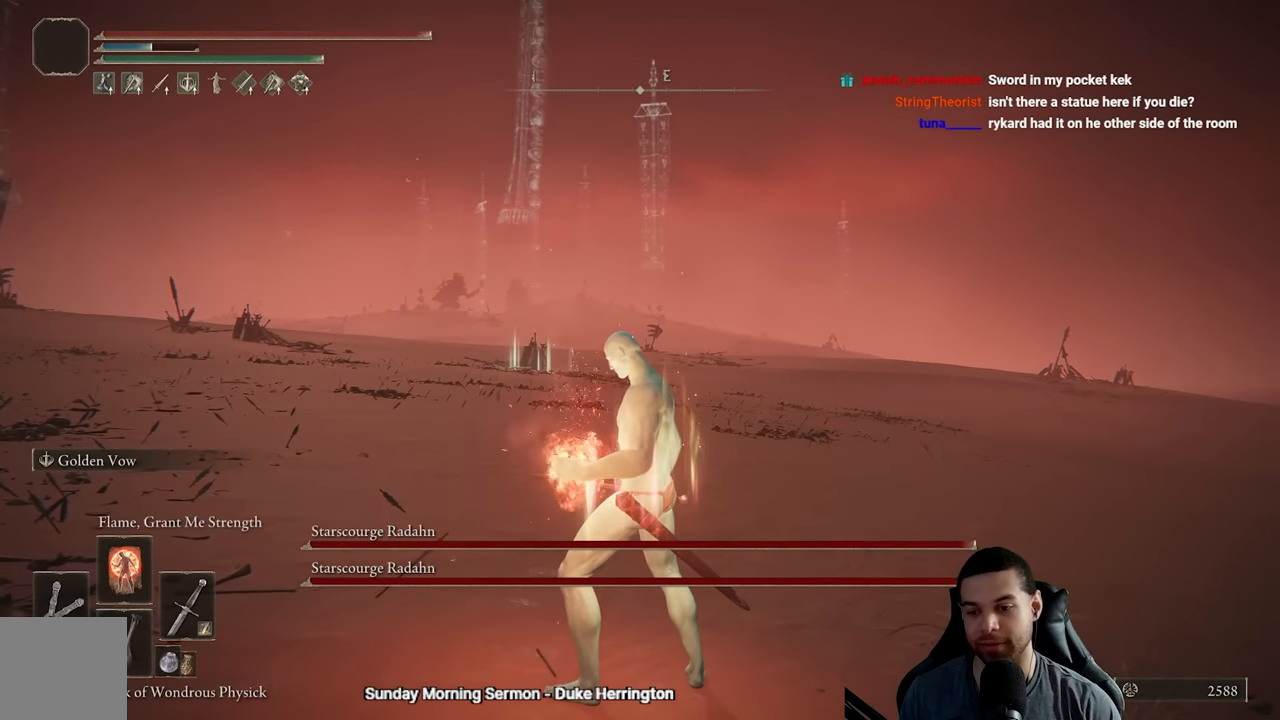
Gameplay with a controller (Xbox layout); each line is a JSON object with the inputs held at the frame after it. "events" lists button and stick changes between this image and that frame as [ms after this image, input, new state], when the widget could be followed in between.
{"buttons": ["DPAD_DOWN"], "left_stick": "center", "right_stick": "center", "events": [[117, "DPAD_DOWN", "up"], [200, "DPAD_DOWN", "down"], [300, "DPAD_DOWN", "up"], [467, "DPAD_DOWN", "down"]]}
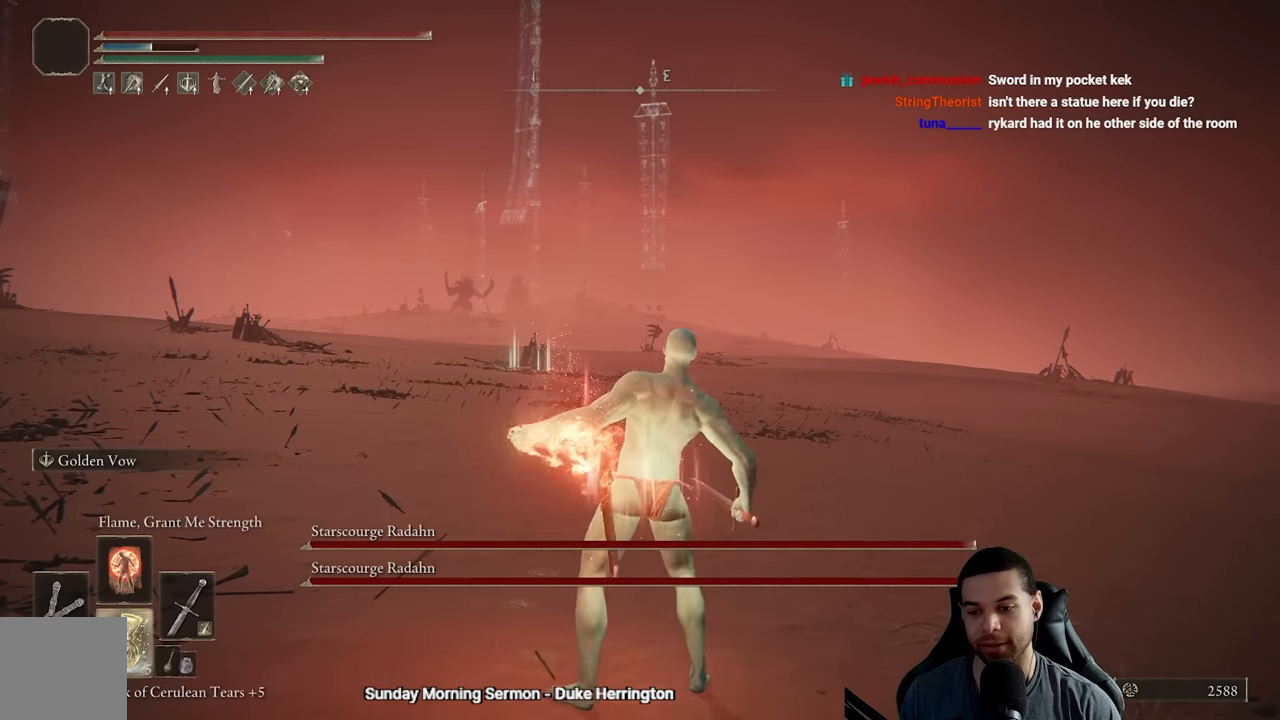
{"buttons": [], "left_stick": "center", "right_stick": "center", "events": [[50, "DPAD_DOWN", "up"]]}
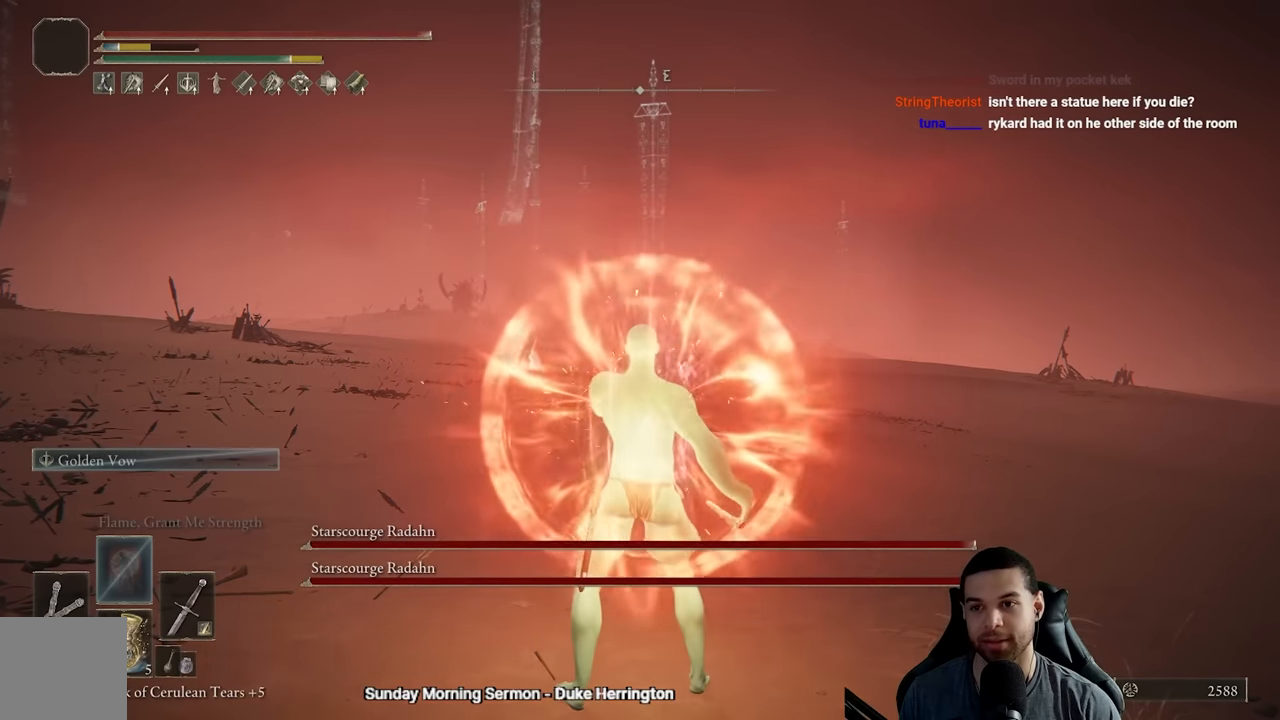
{"buttons": ["X"], "left_stick": "center", "right_stick": "center", "events": [[100, "X", "down"], [183, "X", "up"], [283, "X", "down"], [367, "X", "up"], [433, "X", "down"]]}
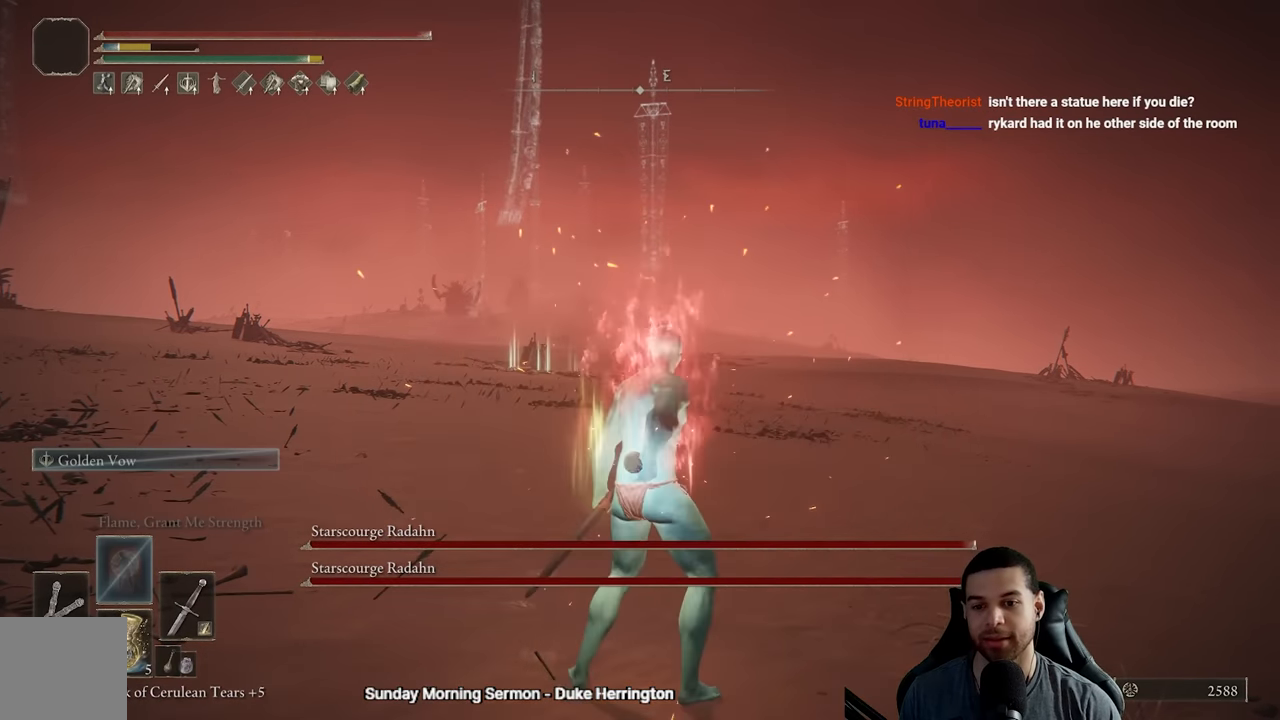
{"buttons": [], "left_stick": "center", "right_stick": "center", "events": [[50, "X", "up"]]}
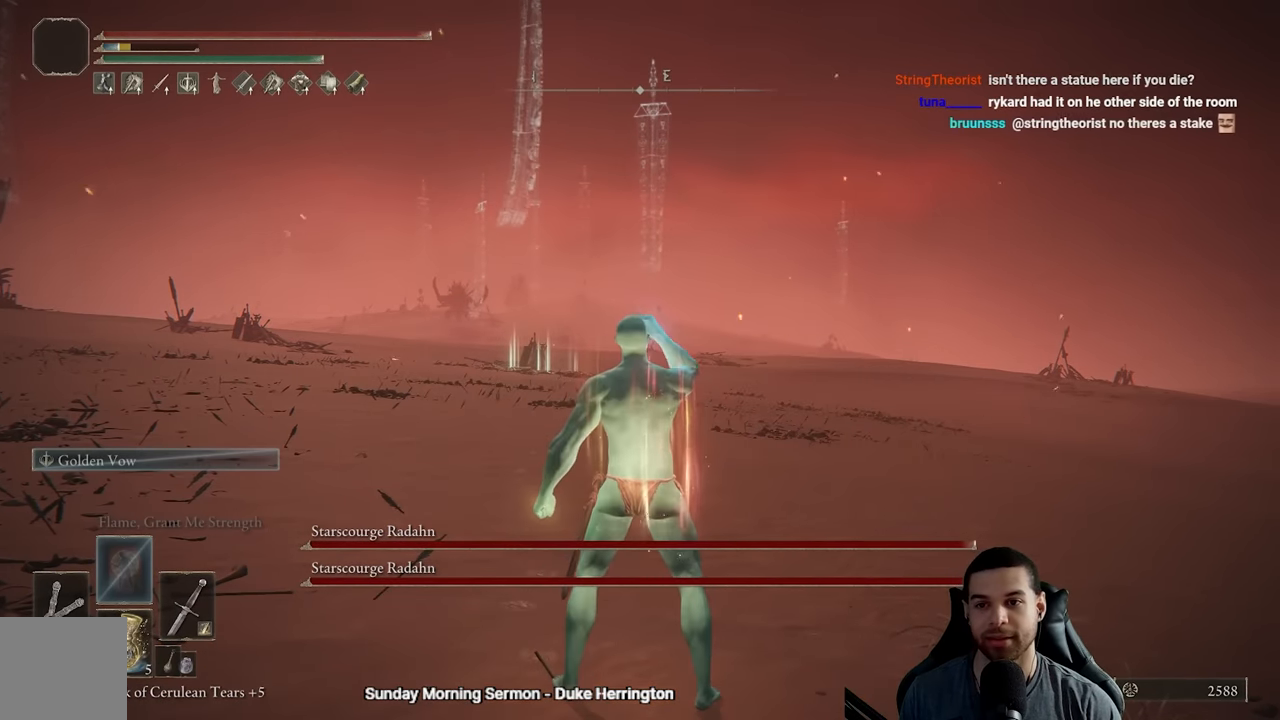
{"buttons": [], "left_stick": "center", "right_stick": "center", "events": []}
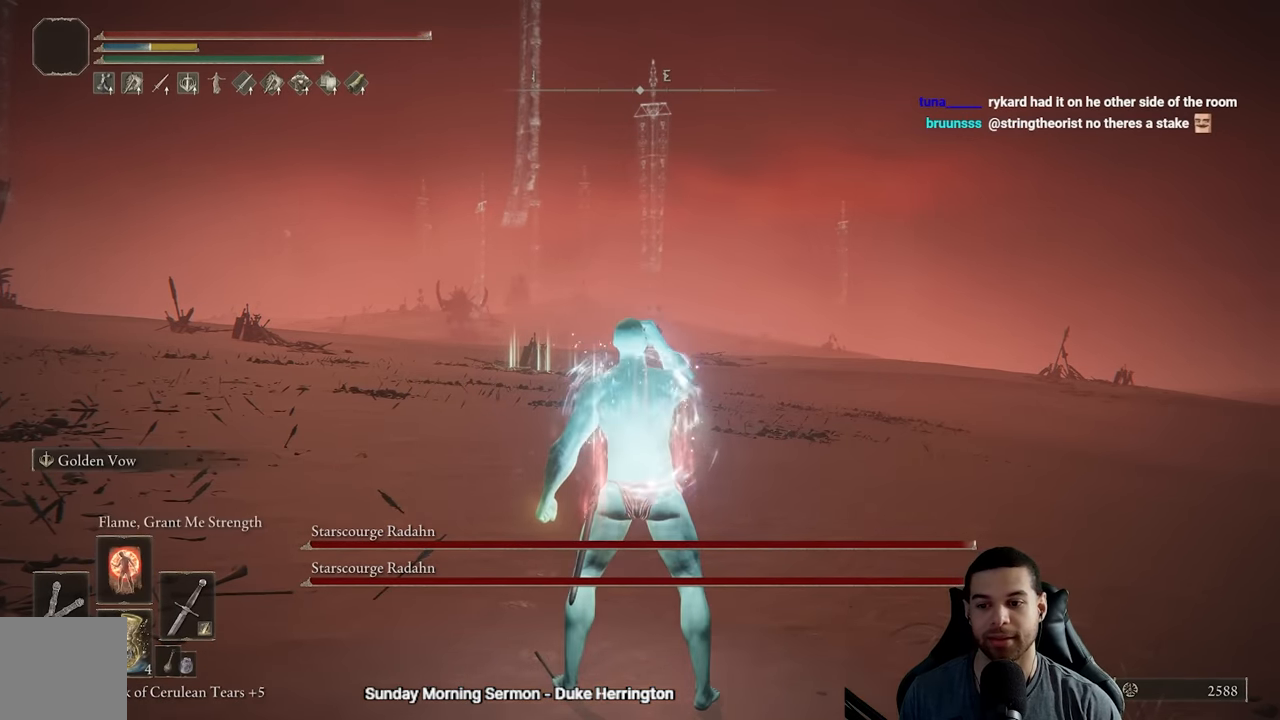
{"buttons": [], "left_stick": "center", "right_stick": "center", "events": [[333, "DPAD_RIGHT", "down"], [483, "DPAD_RIGHT", "up"]]}
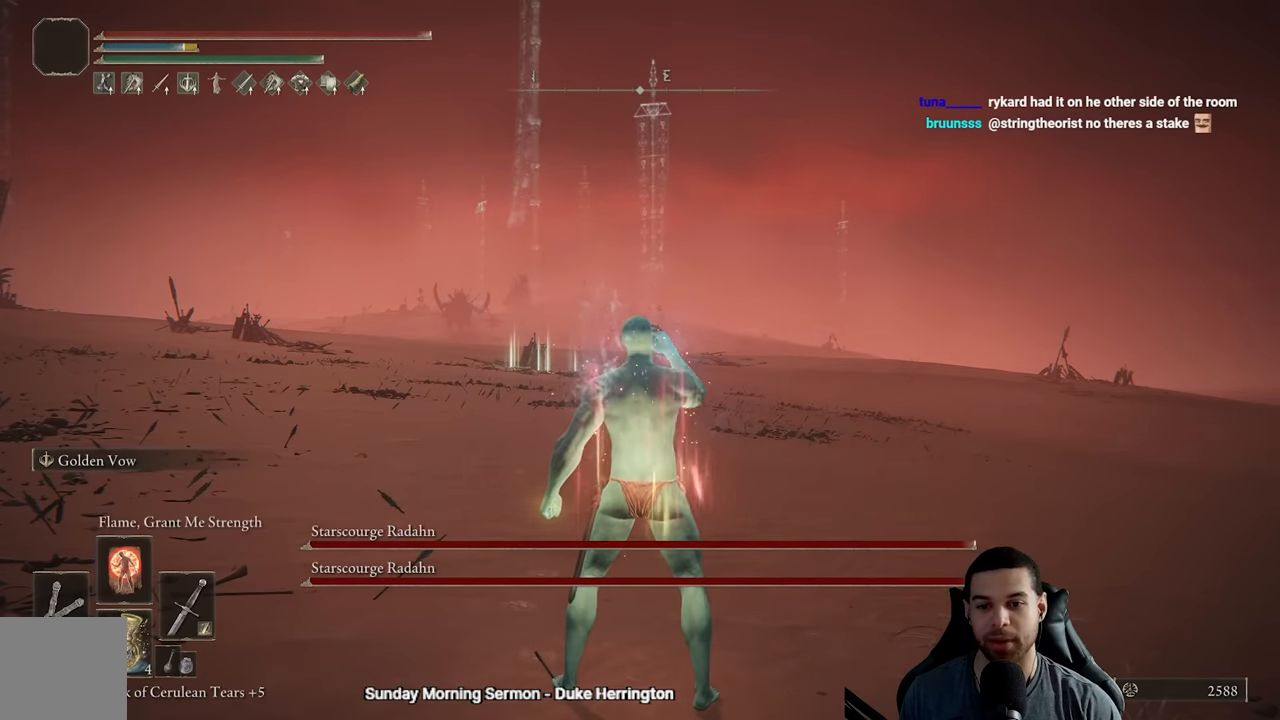
{"buttons": [], "left_stick": "center", "right_stick": "down-left", "events": [[383, "right_stick", "down-left"]]}
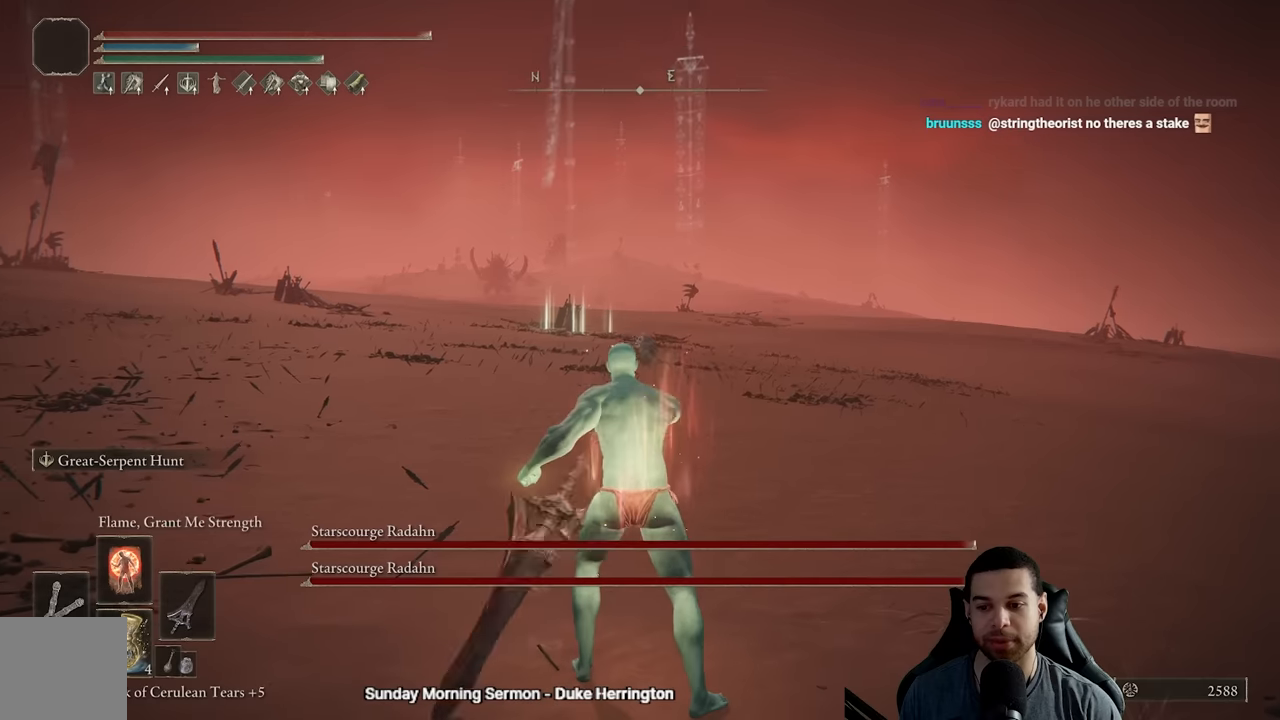
{"buttons": ["Y"], "left_stick": "up", "right_stick": "center", "events": [[17, "right_stick", "center"], [150, "left_stick", "up-right"], [300, "Y", "down"], [467, "left_stick", "up"]]}
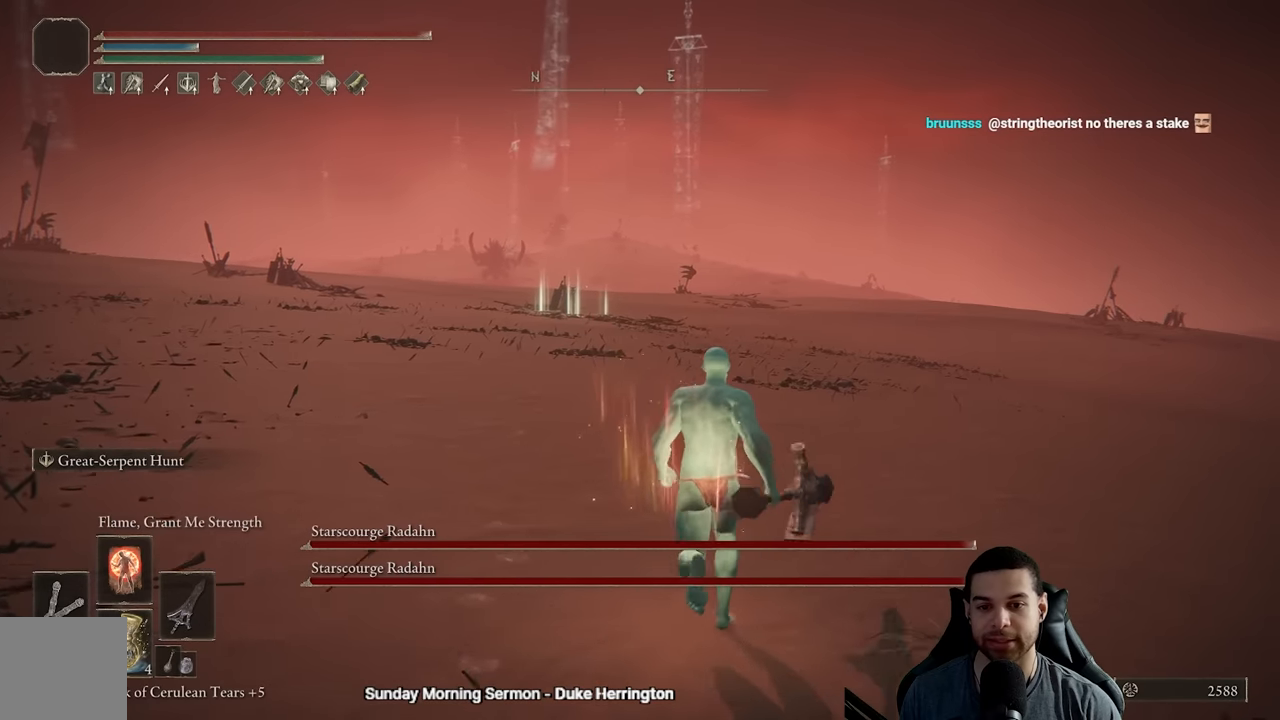
{"buttons": ["B"], "left_stick": "up", "right_stick": "center", "events": [[34, "R1", "down"], [200, "R1", "up"], [250, "Y", "up"], [384, "B", "down"]]}
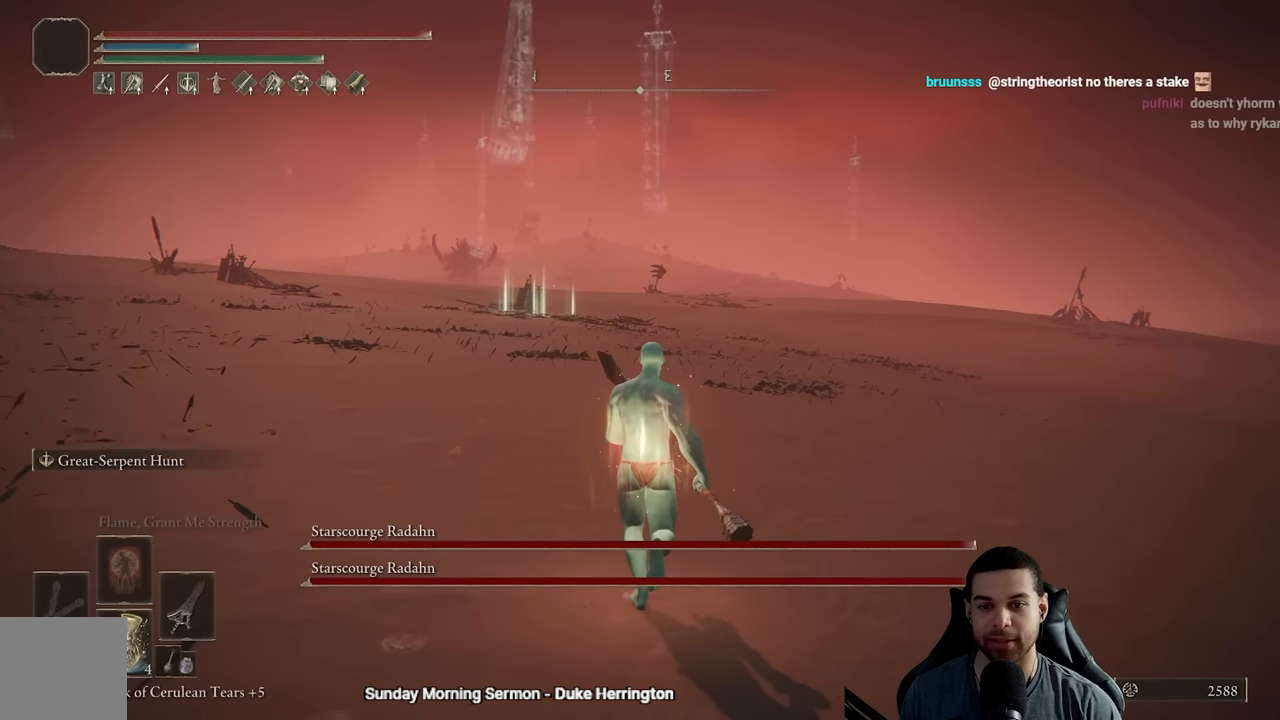
{"buttons": ["B"], "left_stick": "up", "right_stick": "center", "events": []}
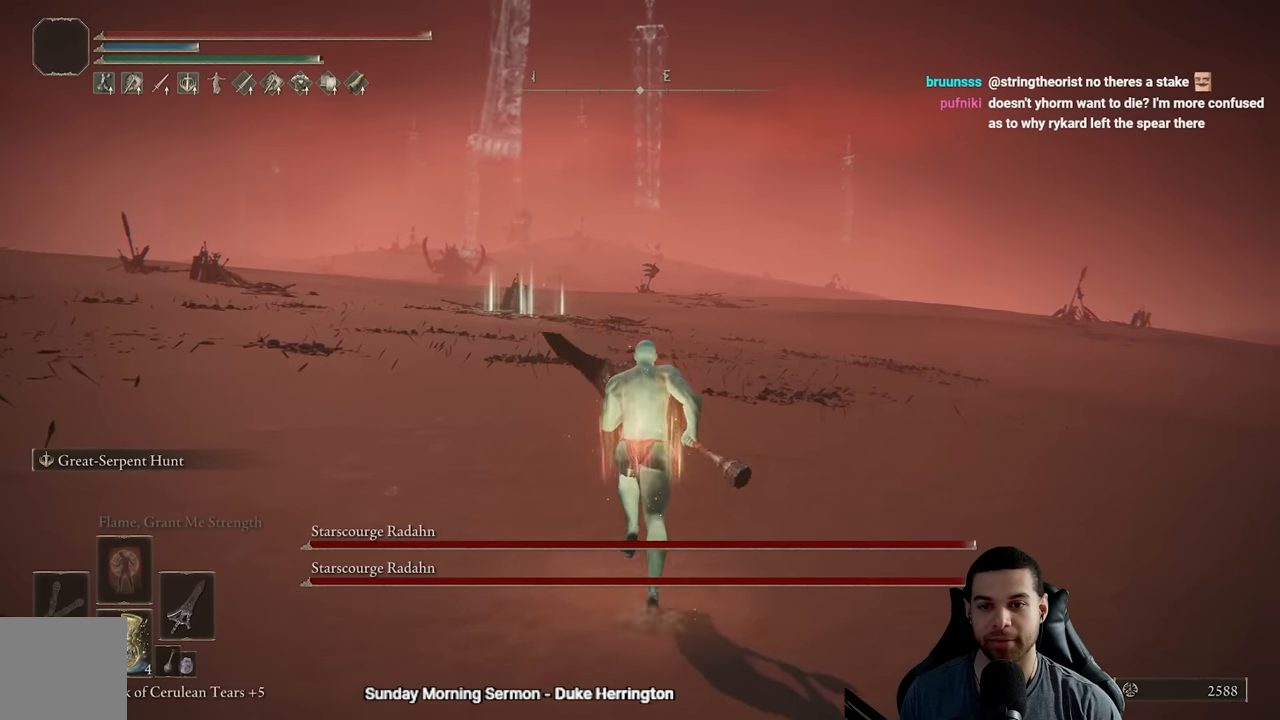
{"buttons": [], "left_stick": "up-left", "right_stick": "center", "events": [[17, "left_stick", "up-left"], [450, "B", "up"]]}
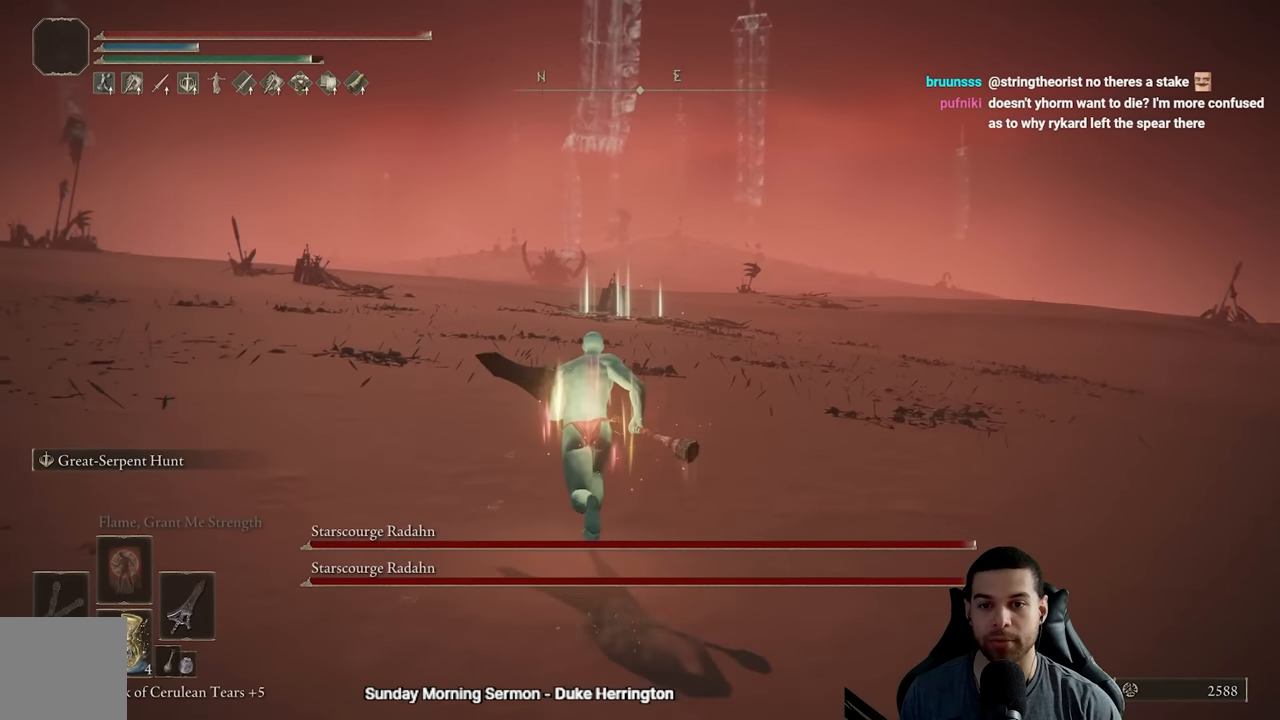
{"buttons": [], "left_stick": "center", "right_stick": "center", "events": [[250, "left_stick", "up"], [367, "left_stick", "center"]]}
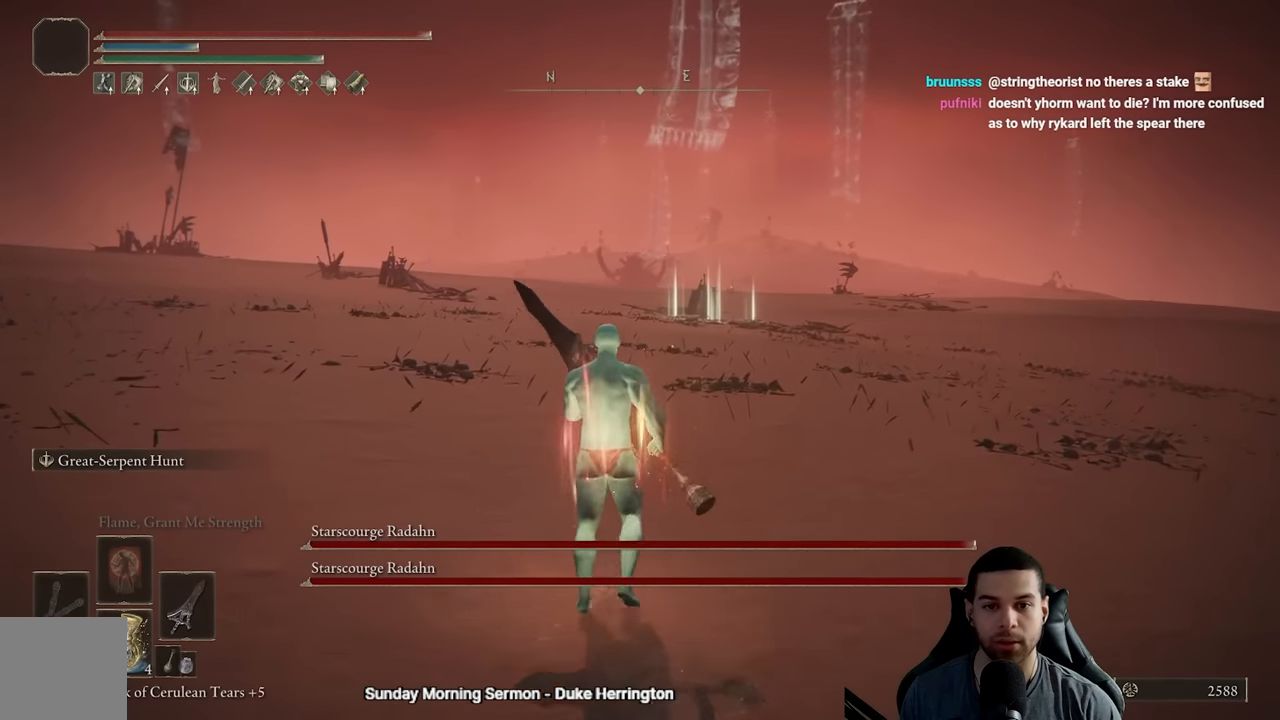
{"buttons": [], "left_stick": "center", "right_stick": "center", "events": []}
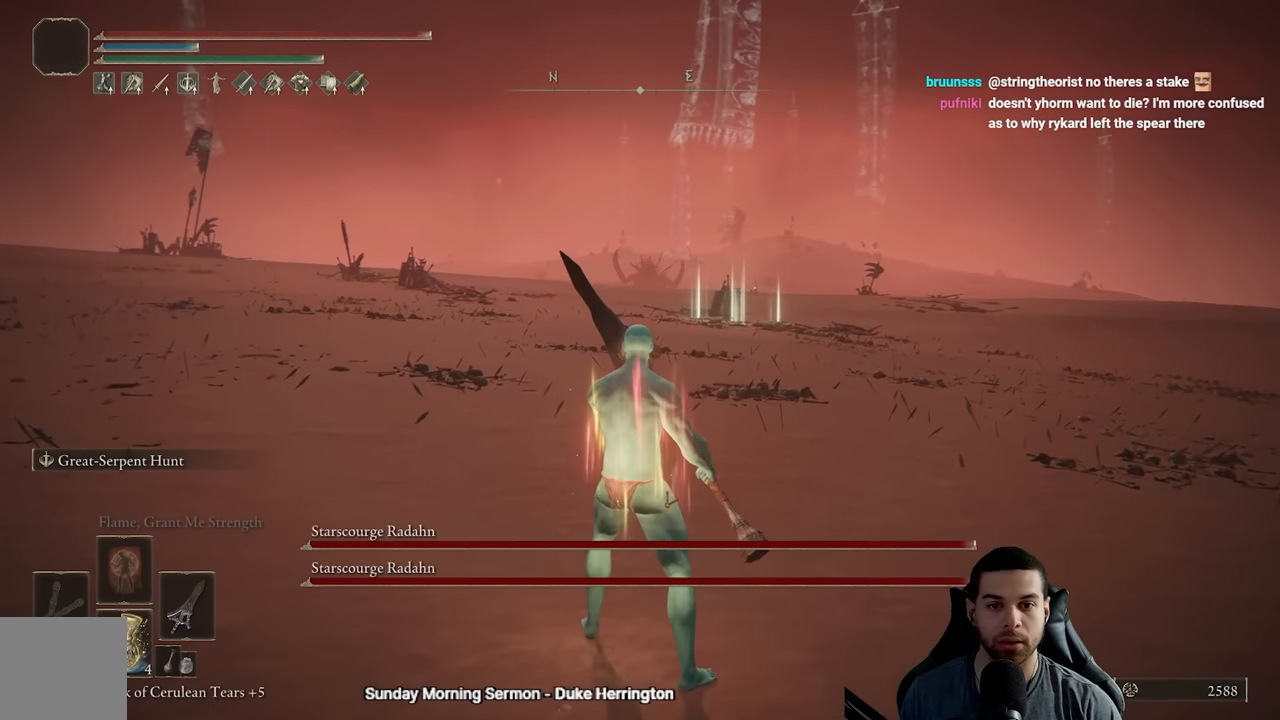
{"buttons": [], "left_stick": "center", "right_stick": "center", "events": []}
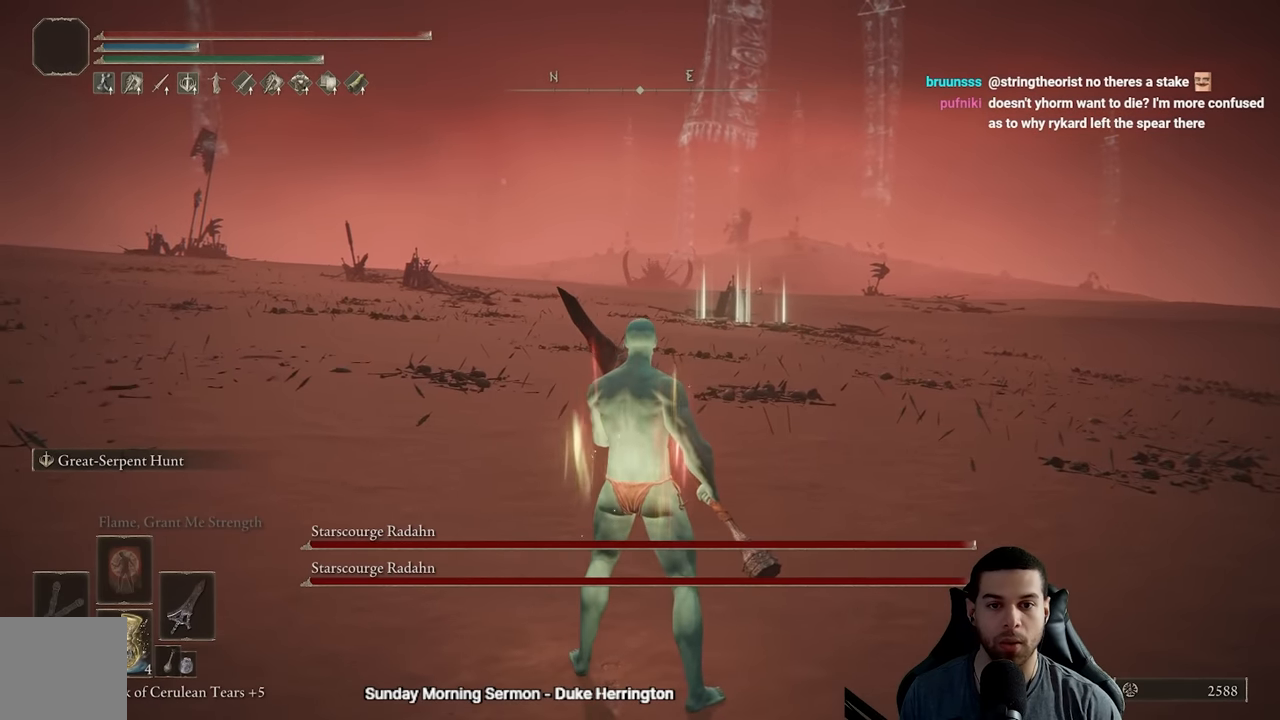
{"buttons": [], "left_stick": "center", "right_stick": "center", "events": []}
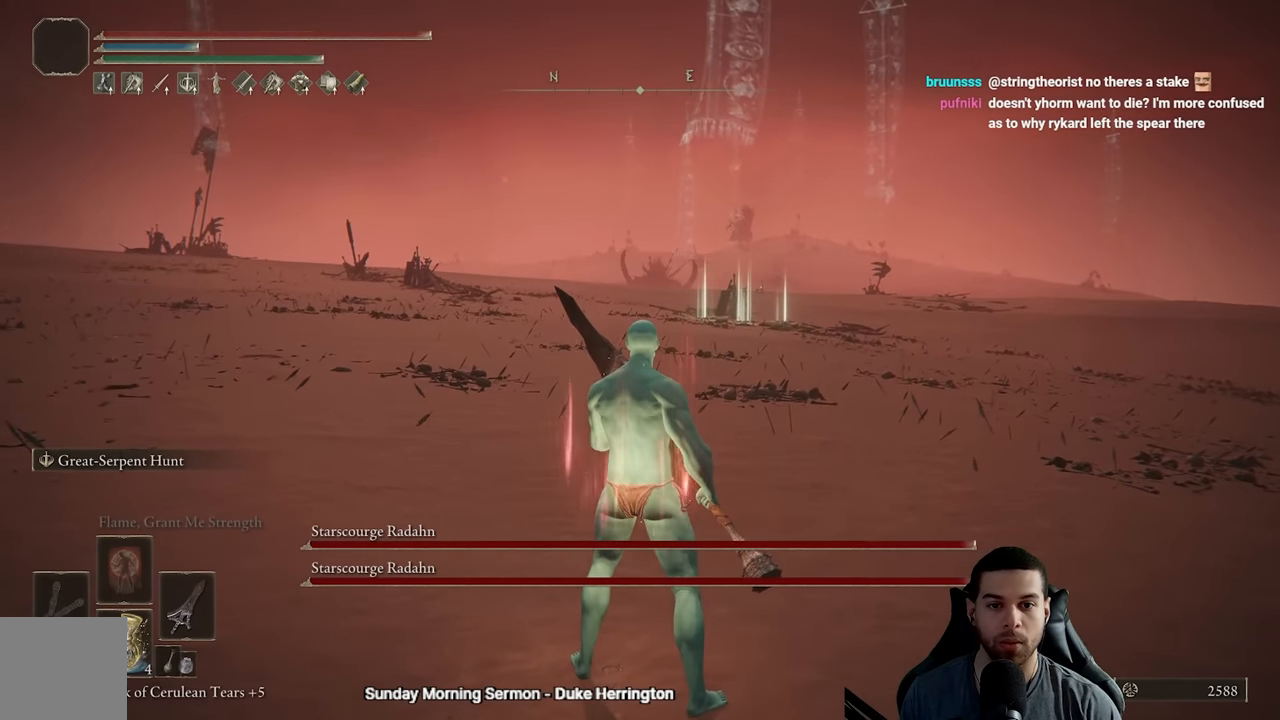
{"buttons": ["B"], "left_stick": "up", "right_stick": "center", "events": [[150, "B", "down"], [150, "left_stick", "up"]]}
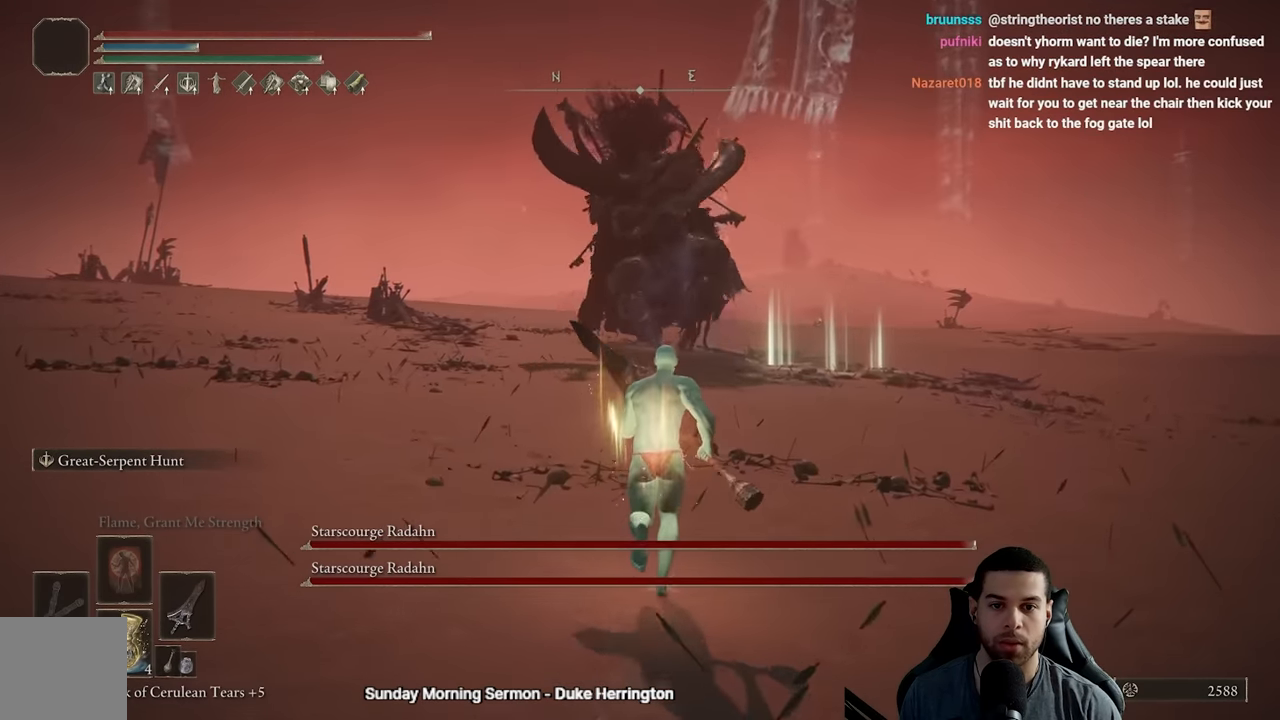
{"buttons": ["B"], "left_stick": "up", "right_stick": "center", "events": [[67, "right_stick", "up"], [134, "right_stick", "center"]]}
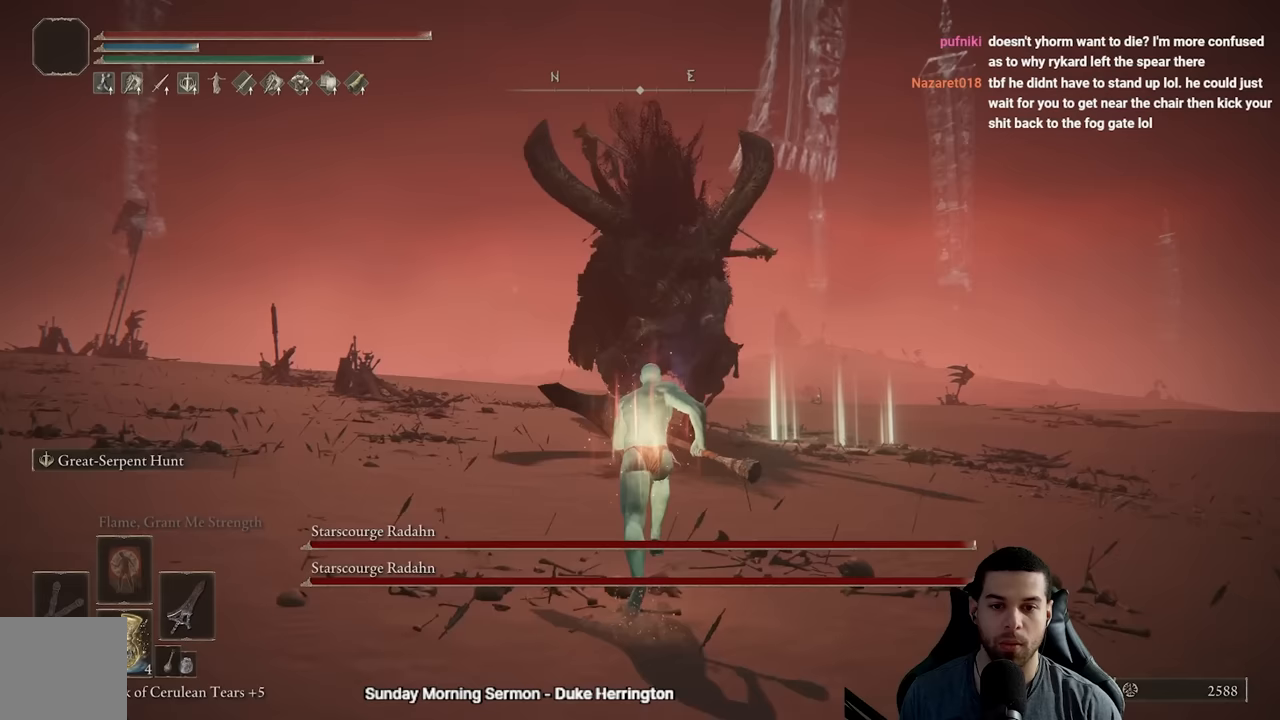
{"buttons": ["B"], "left_stick": "up", "right_stick": "center", "events": []}
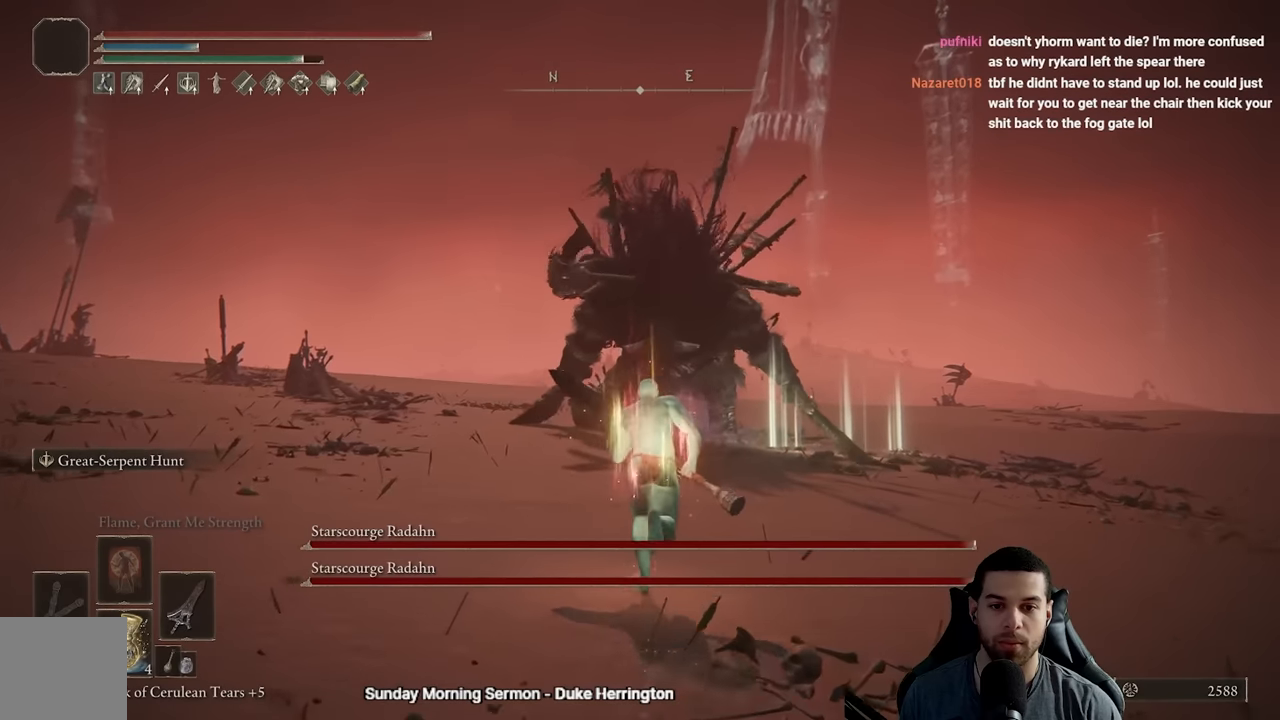
{"buttons": [], "left_stick": "up", "right_stick": "center", "events": [[400, "B", "up"]]}
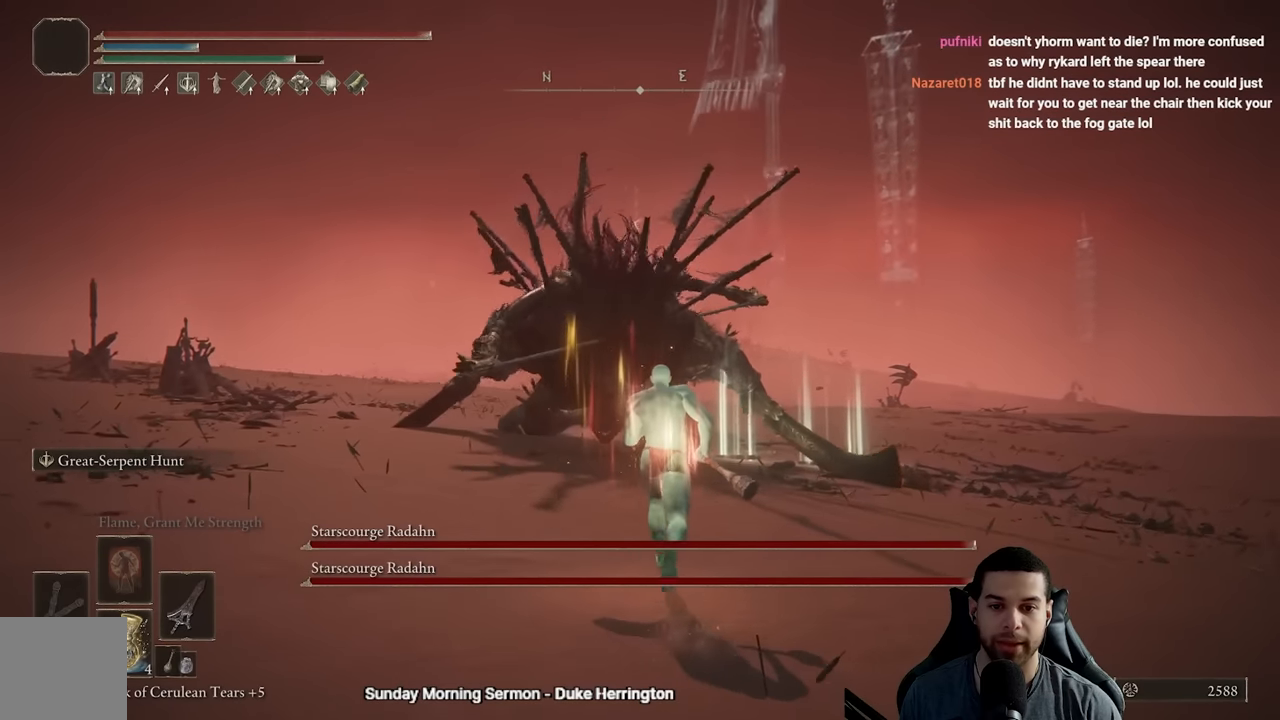
{"buttons": [], "left_stick": "up", "right_stick": "center", "events": []}
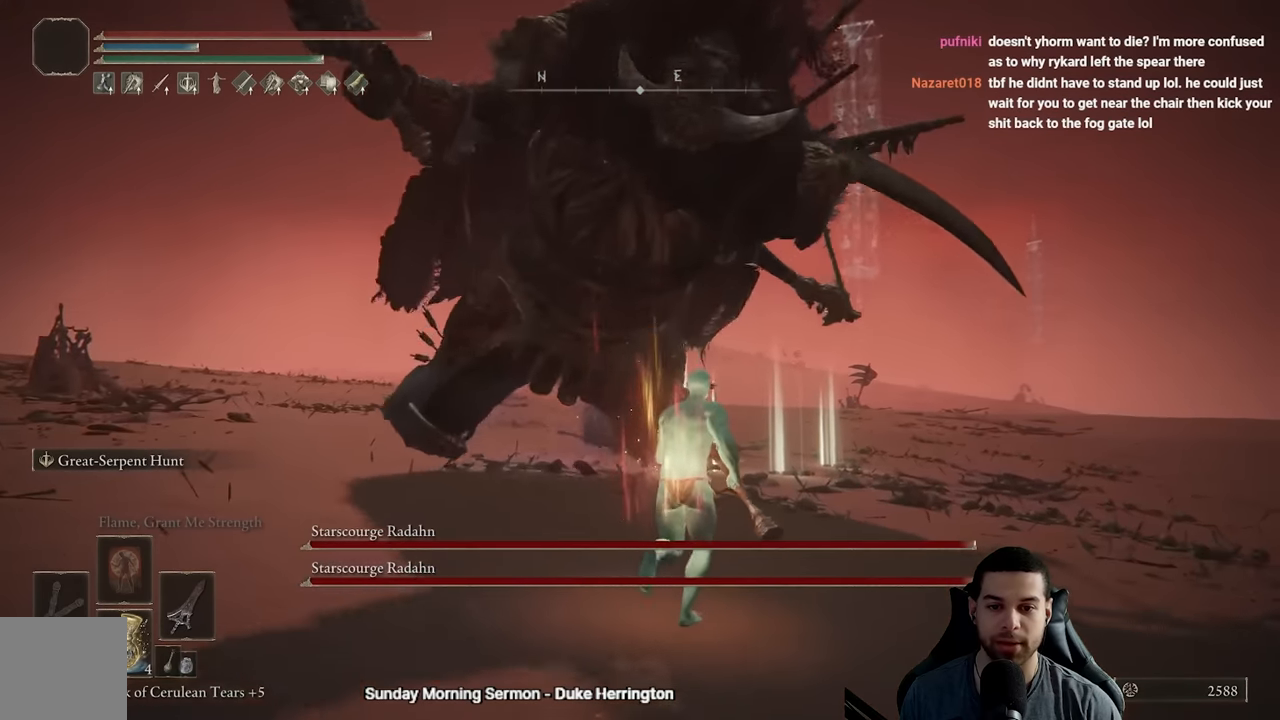
{"buttons": [], "left_stick": "up-right", "right_stick": "center", "events": [[50, "B", "down"], [150, "B", "up"], [233, "right_stick", "down-left"], [383, "right_stick", "center"], [467, "left_stick", "up-right"]]}
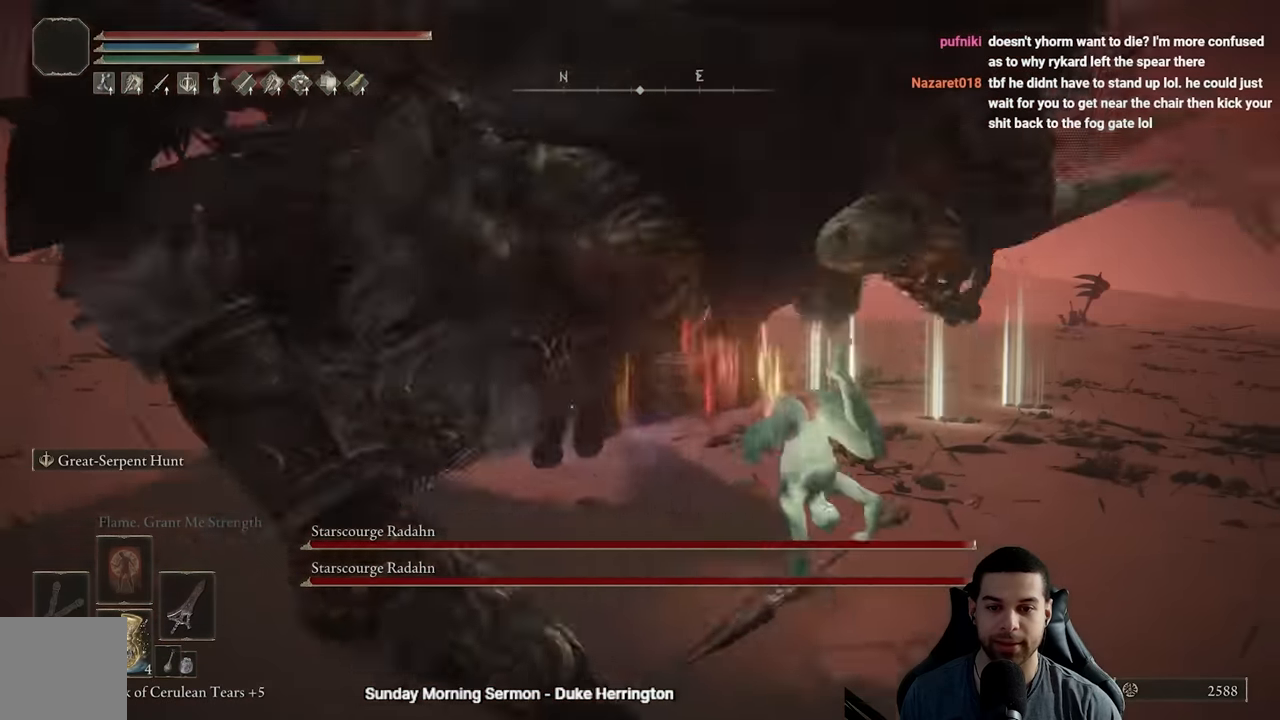
{"buttons": ["R2"], "left_stick": "up-left", "right_stick": "left", "events": [[83, "R2", "down"], [217, "left_stick", "up"], [217, "right_stick", "left"], [317, "left_stick", "up-left"]]}
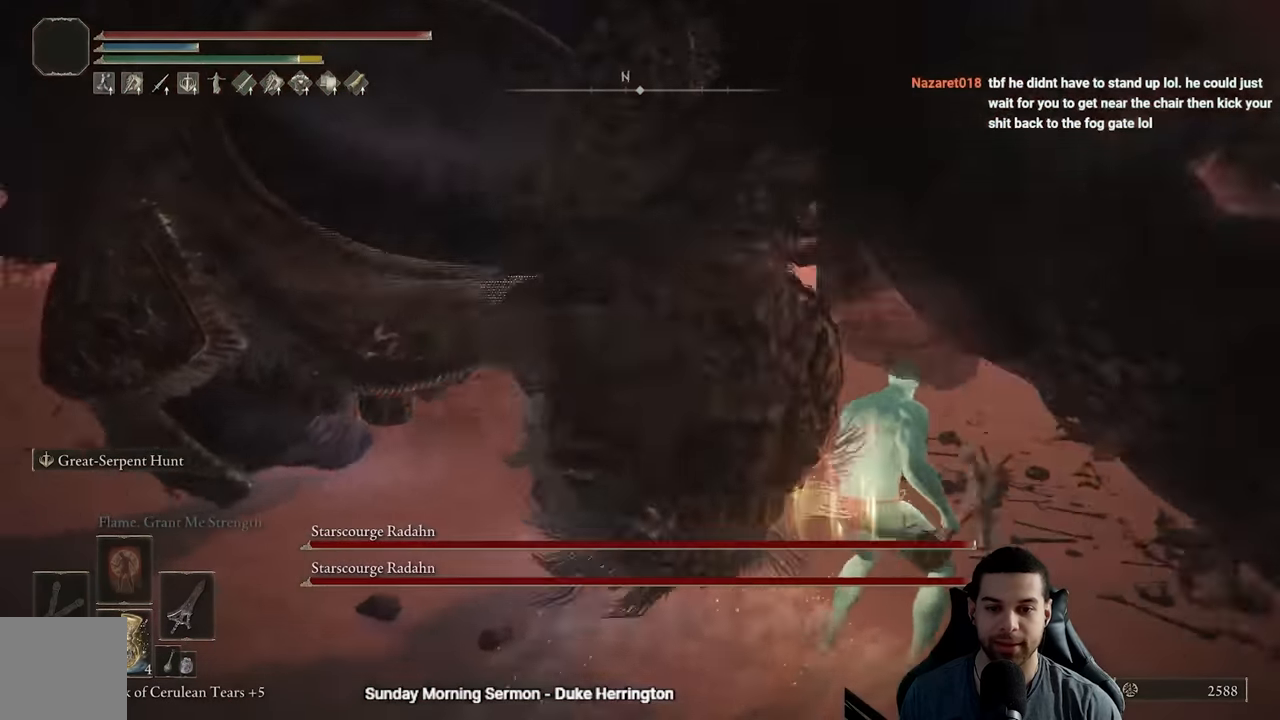
{"buttons": ["R2"], "left_stick": "up-left", "right_stick": "left", "events": [[67, "right_stick", "center"], [150, "right_stick", "down-left"], [350, "right_stick", "center"], [400, "right_stick", "left"]]}
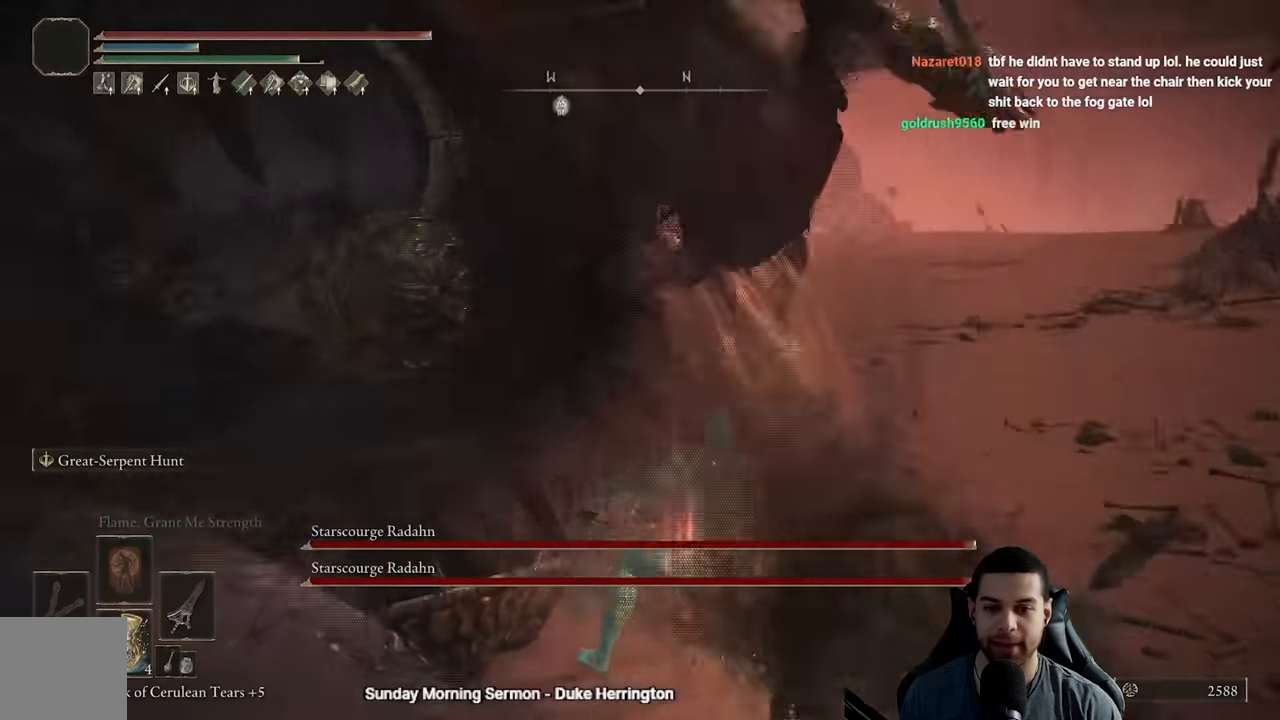
{"buttons": ["R2"], "left_stick": "up-left", "right_stick": "center", "events": [[483, "right_stick", "center"]]}
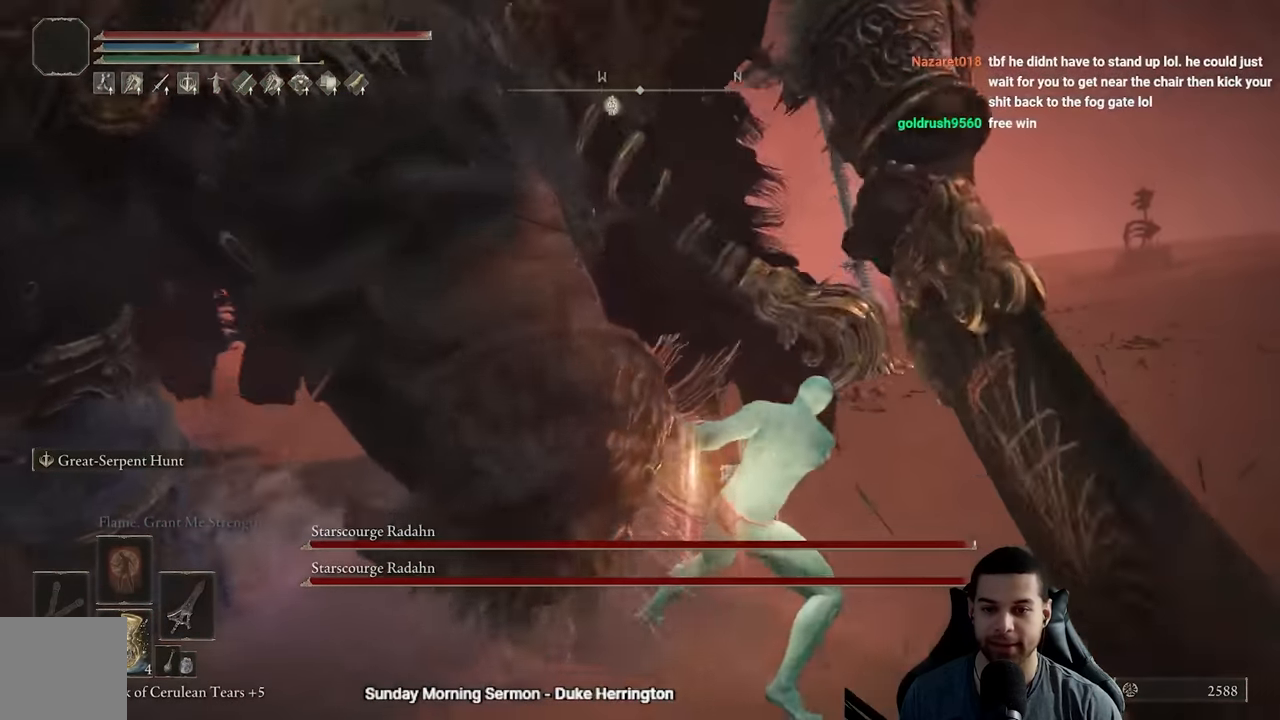
{"buttons": [], "left_stick": "up", "right_stick": "left", "events": [[83, "right_stick", "left"], [283, "left_stick", "up"], [500, "R2", "up"]]}
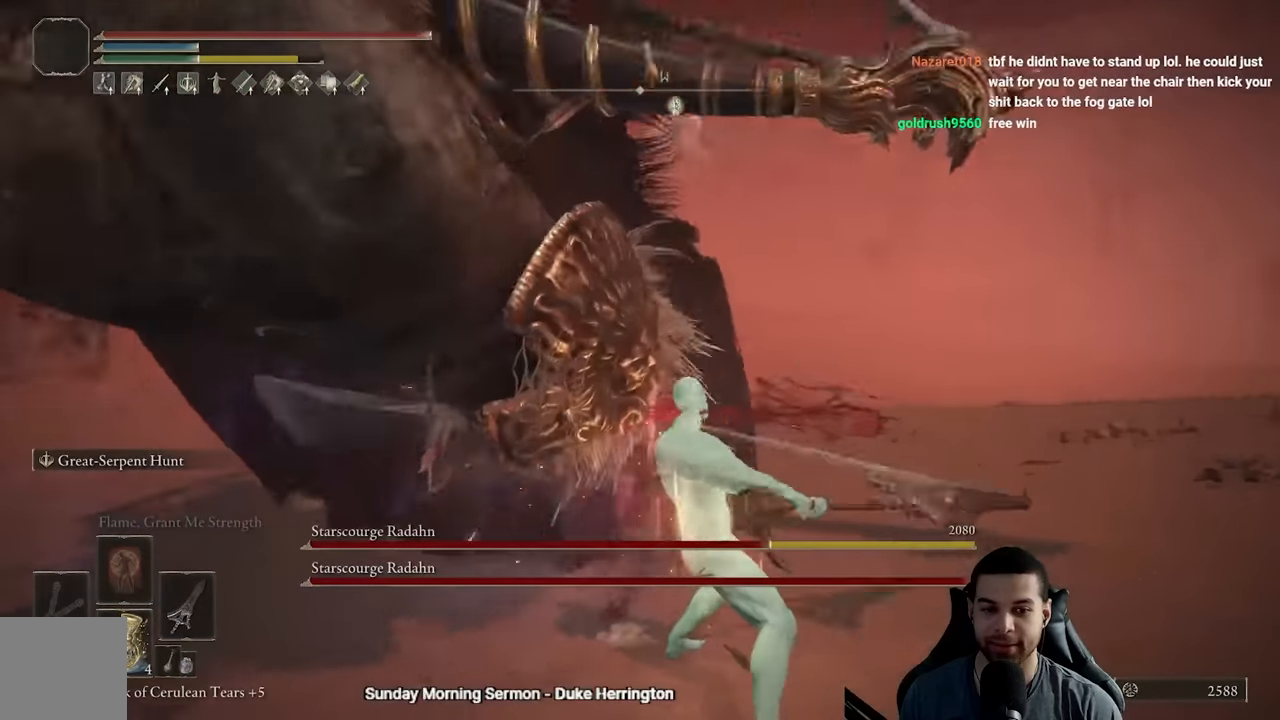
{"buttons": ["R2"], "left_stick": "up", "right_stick": "left", "events": [[100, "R2", "down"], [317, "right_stick", "center"], [467, "right_stick", "left"]]}
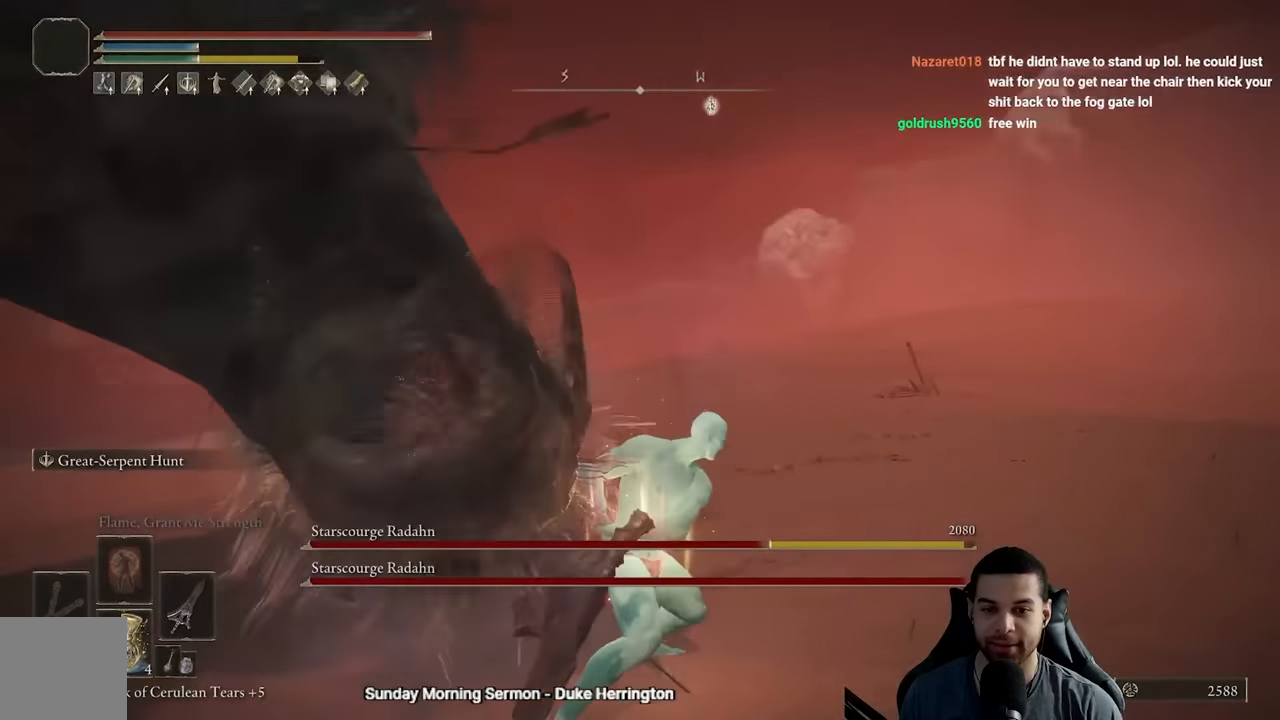
{"buttons": ["R2"], "left_stick": "up", "right_stick": "left", "events": []}
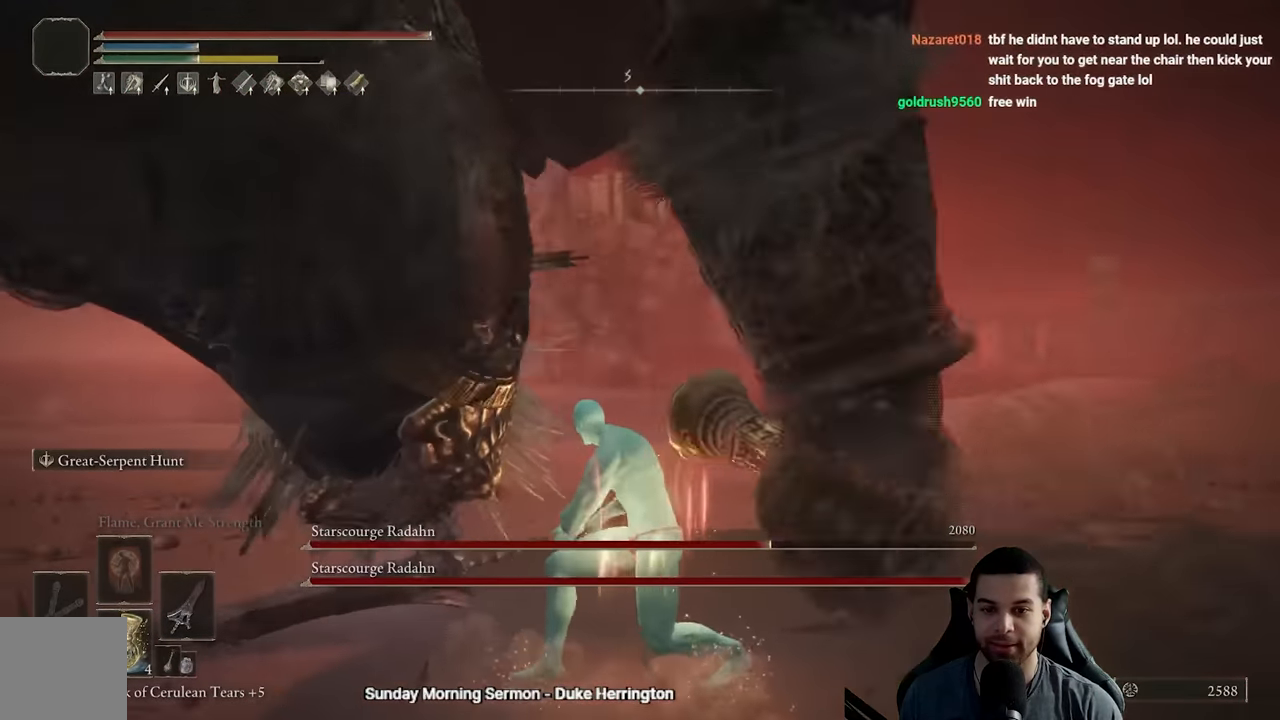
{"buttons": ["R2"], "left_stick": "up", "right_stick": "left", "events": []}
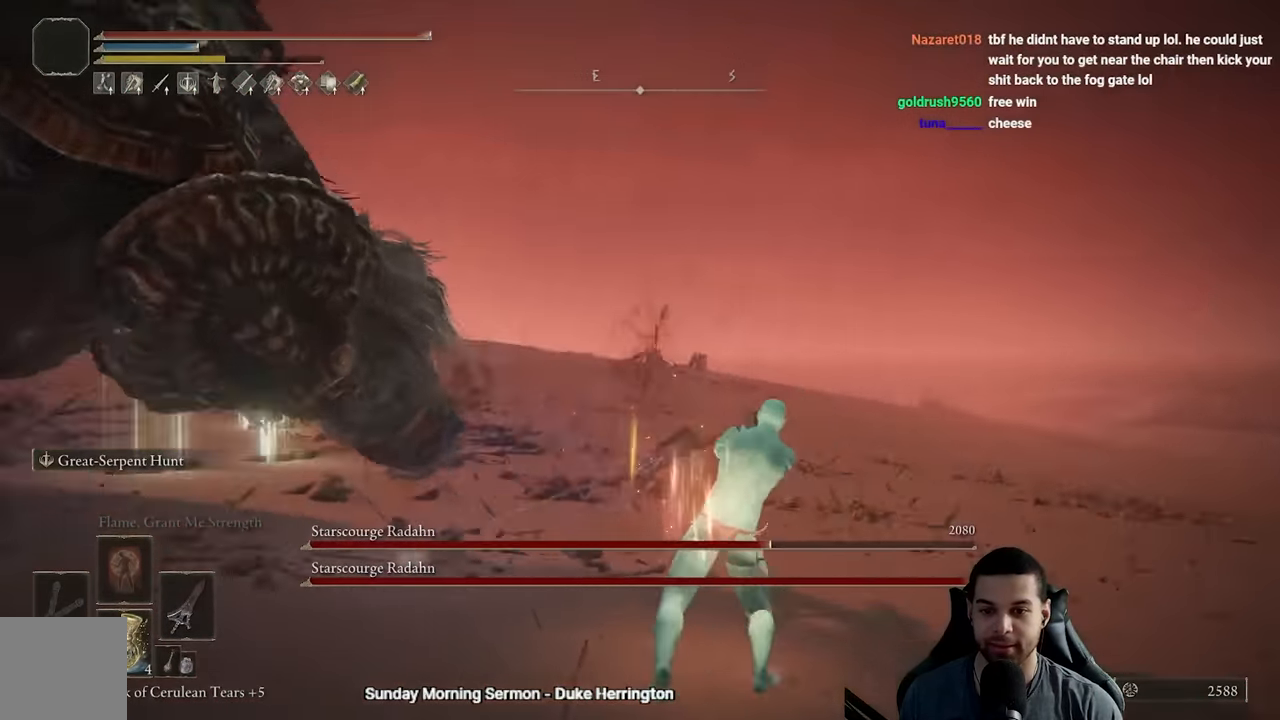
{"buttons": [], "left_stick": "up-right", "right_stick": "left", "events": [[433, "left_stick", "up-right"], [450, "R2", "up"]]}